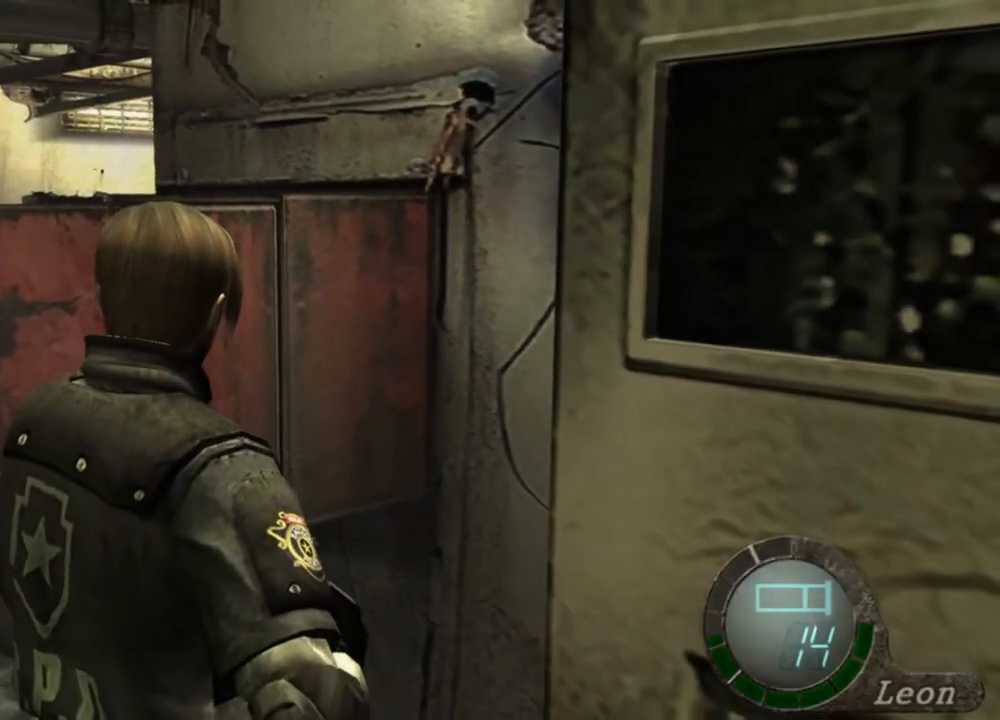
Gameplay with keyboard and mouse; each line is a JSON object with the keys and mouse buttons held at the frame after it. "events" lists presses ("down") and releases ("up") of "1", "2", "3", "4", "5", "a", "alt", "b", "c", "ctrl", "d", "e", "f", "g", "q", "r", "s", "shift", "space", "t", "tab", "tilde", "v", "w", "x", "z", "mouse_left", "mouse_wheel", "mouse_right", "mouse_mb4" and "mouse_mb5" between this image and that frame as [ms after this image, input, new state], when the widget could be followed in between. "mouse_left", "mouse_wheel", "mouse_right", "mouse_mb4", "mouse_mb5" = the "left", "wheel", "right", "mb4", "mb5" buttons of the "mouse" list. No other keys are recorded. "wheel" means that the mouse wheel is clicked or scrolled. Mouse movement is not recorded.
{"keys": [], "mouse": [], "events": []}
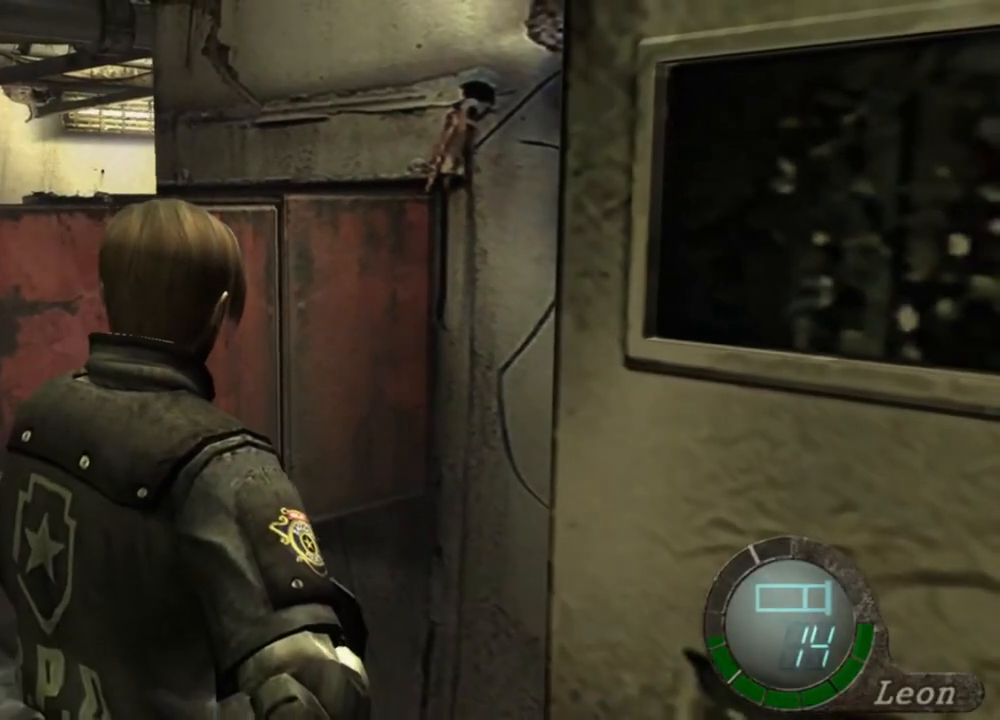
{"keys": [], "mouse": [], "events": []}
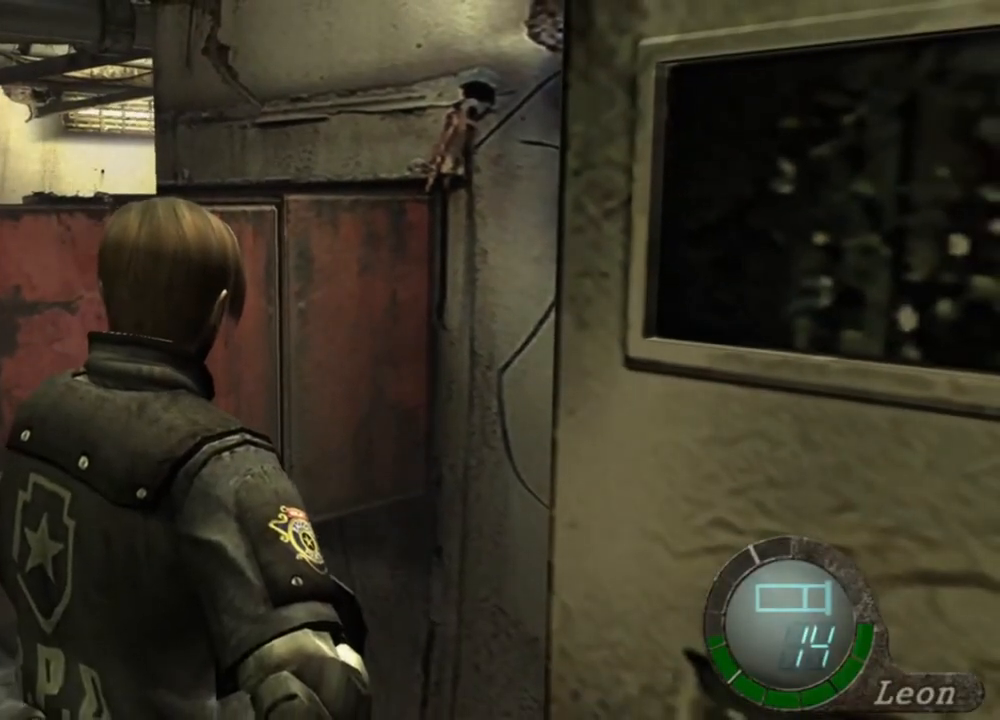
{"keys": [], "mouse": [], "events": []}
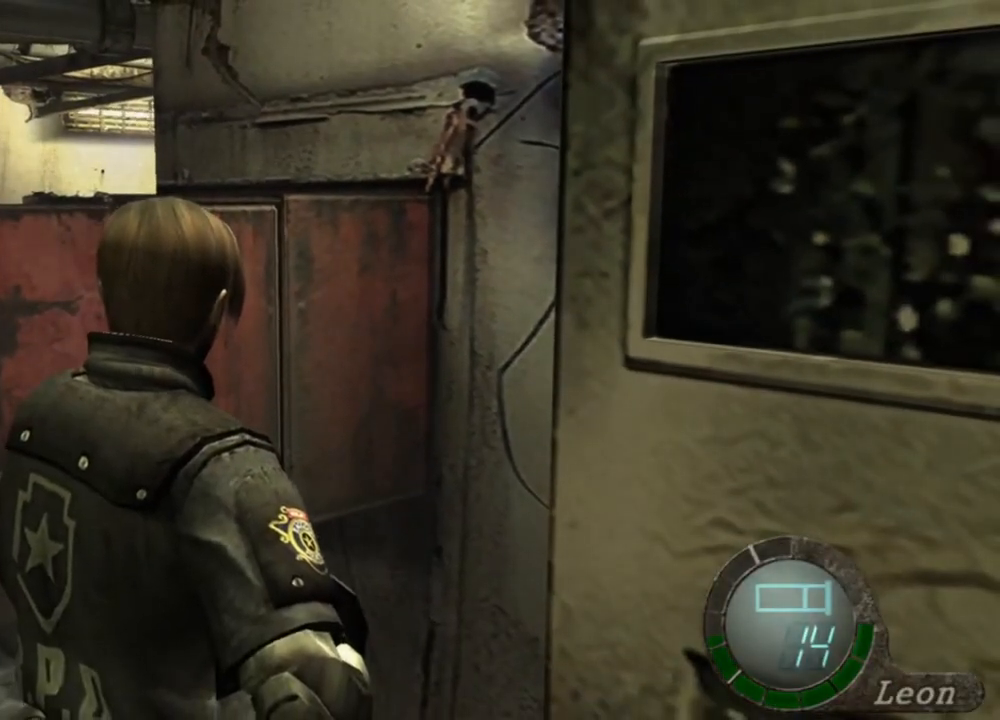
{"keys": [], "mouse": [], "events": []}
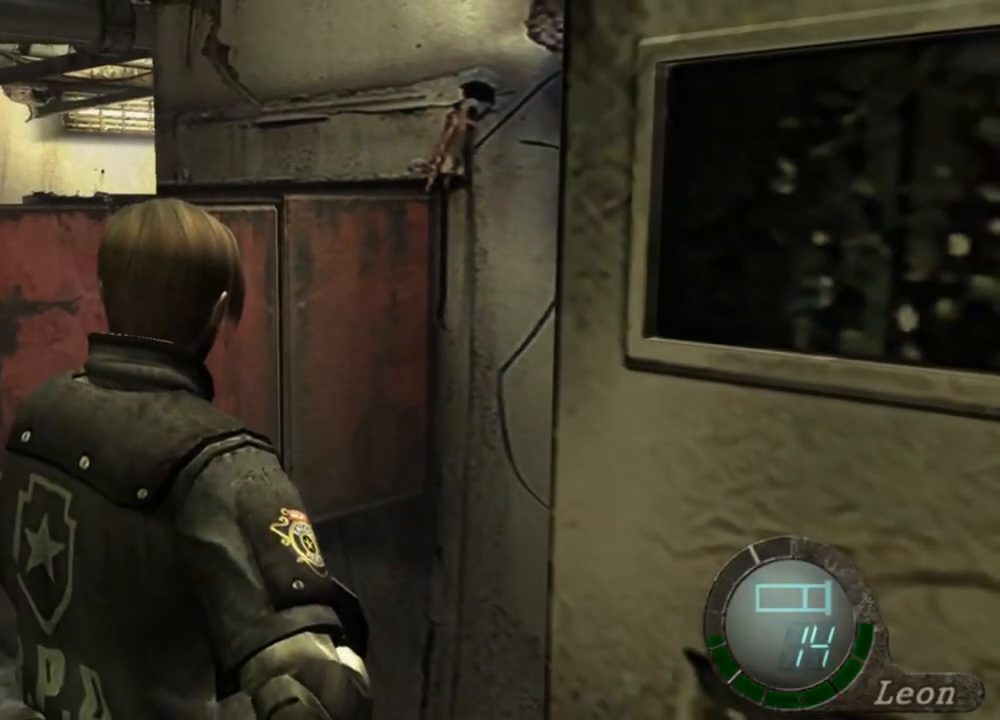
{"keys": ["shift", "w"], "mouse": [], "events": [[100, "w", "down"], [134, "shift", "down"]]}
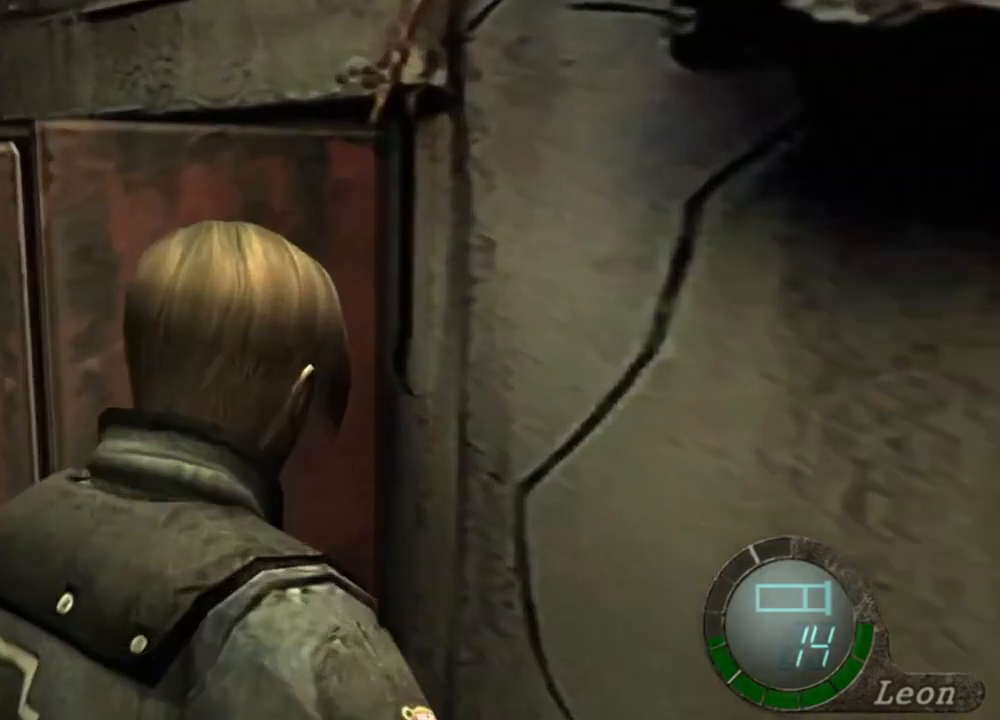
{"keys": ["shift", "w"], "mouse": [], "events": []}
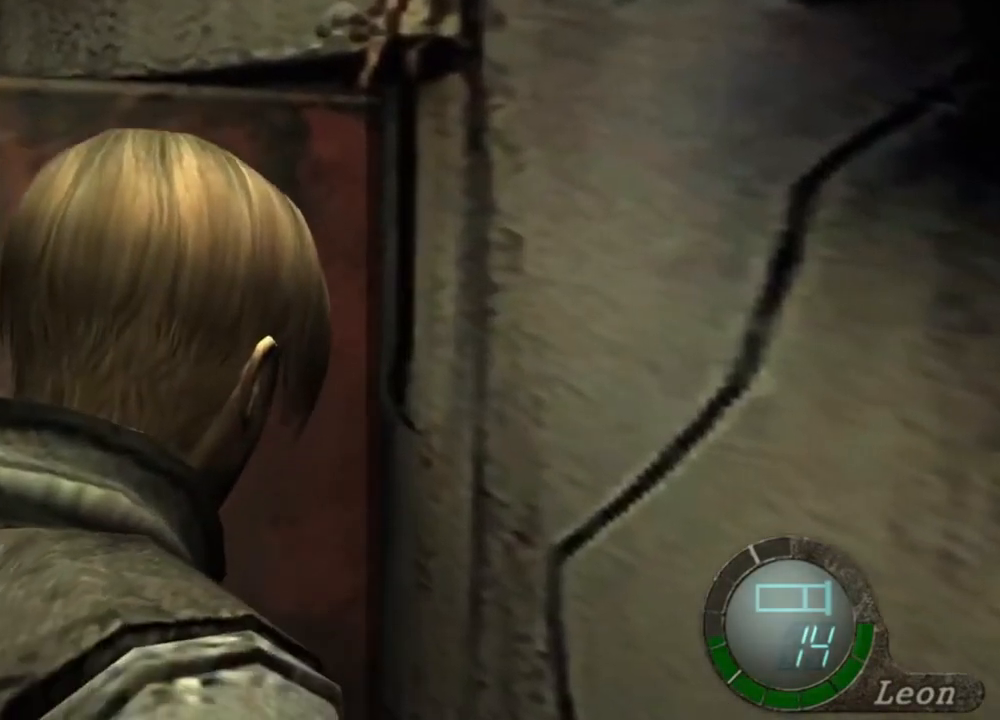
{"keys": ["shift", "w"], "mouse": [], "events": []}
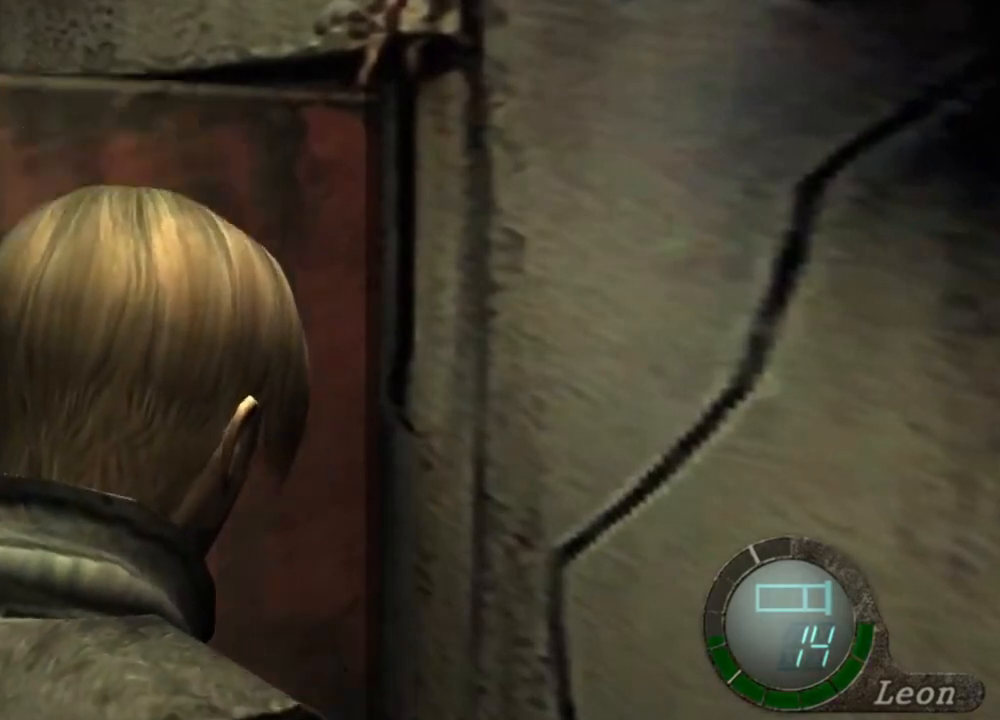
{"keys": ["shift", "w"], "mouse": [], "events": []}
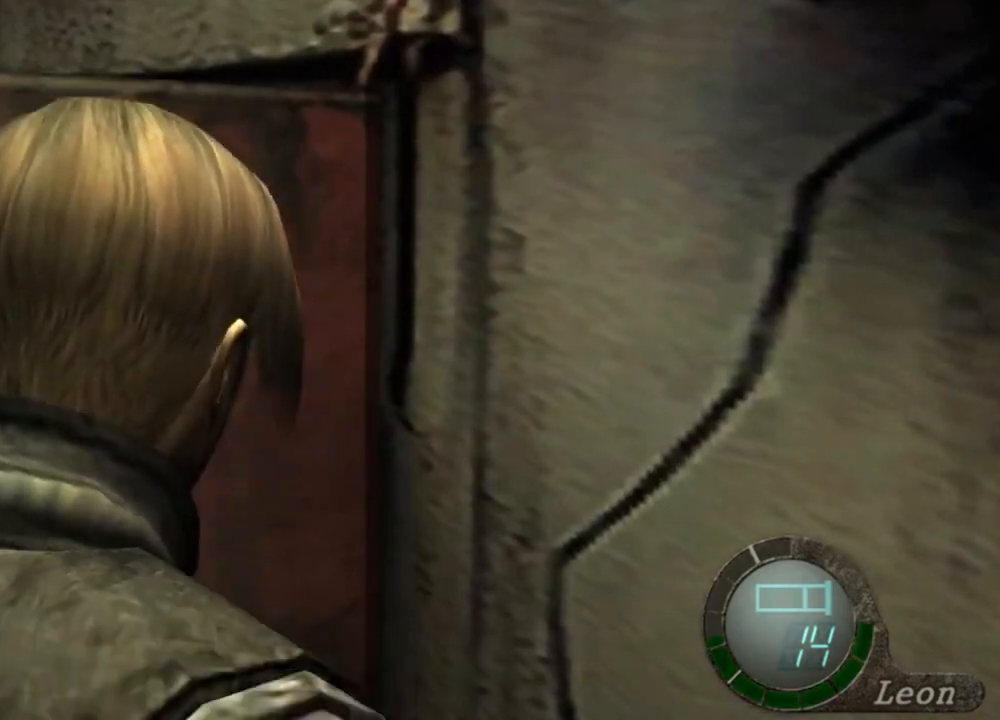
{"keys": ["shift", "w"], "mouse": [], "events": []}
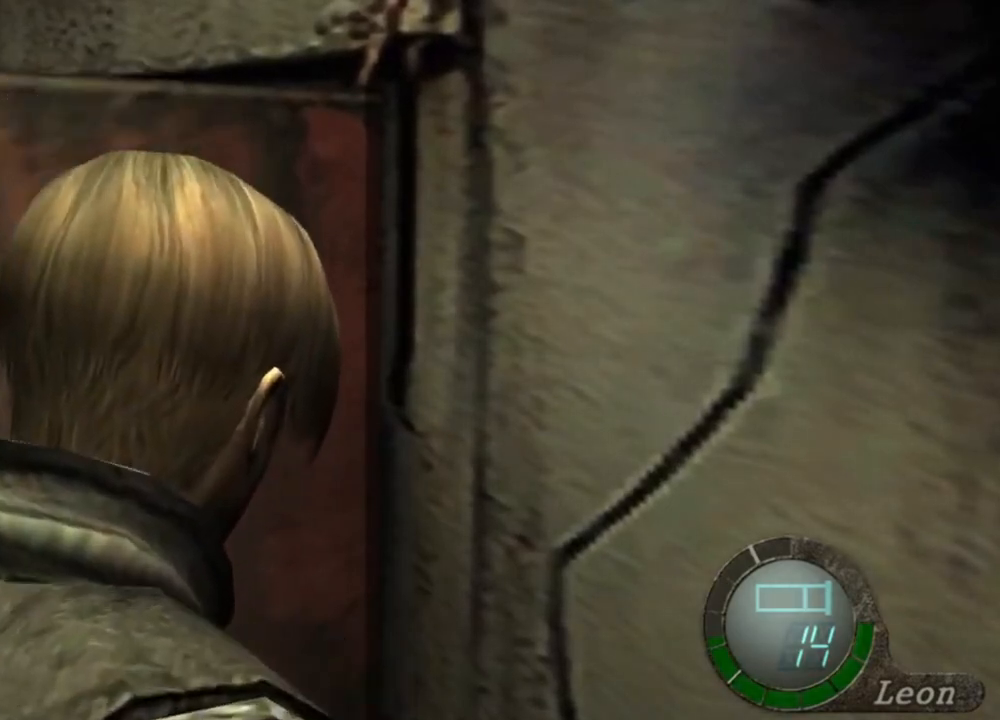
{"keys": ["shift", "w"], "mouse": [], "events": []}
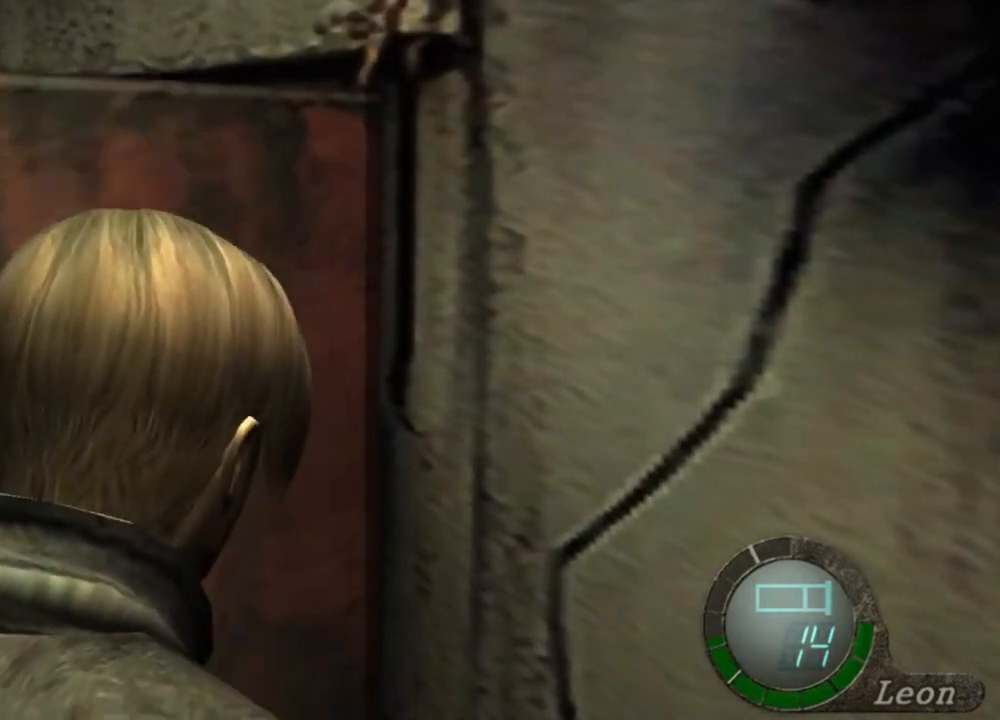
{"keys": ["shift", "w"], "mouse": [], "events": []}
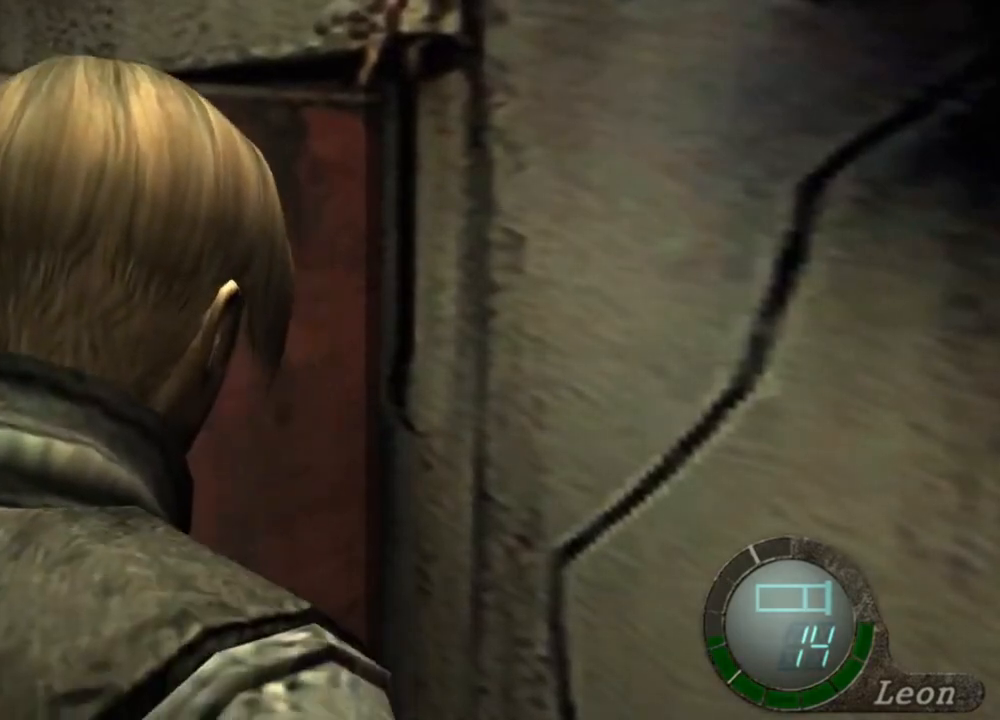
{"keys": [], "mouse": [], "events": [[434, "shift", "up"], [434, "w", "up"]]}
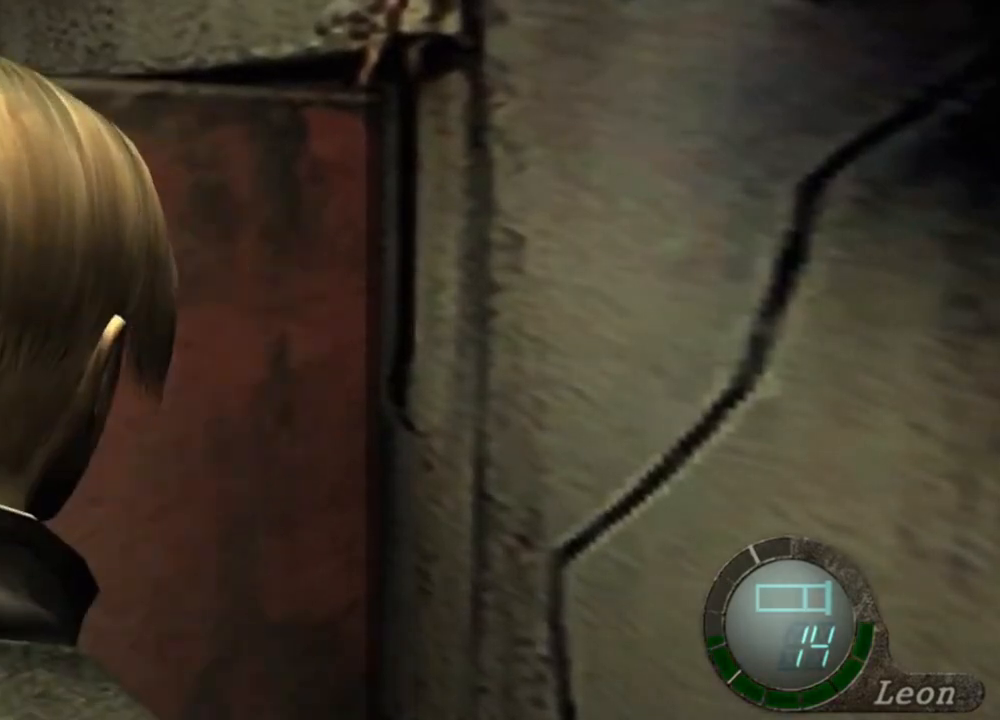
{"keys": ["s"], "mouse": [], "events": [[300, "s", "down"]]}
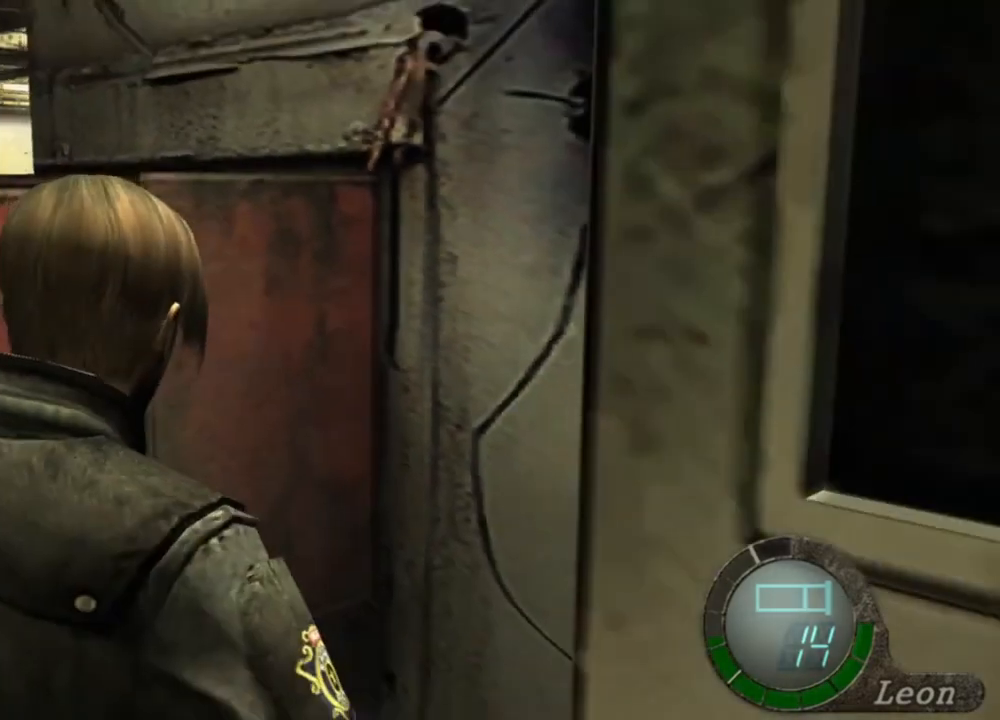
{"keys": ["s"], "mouse": [], "events": []}
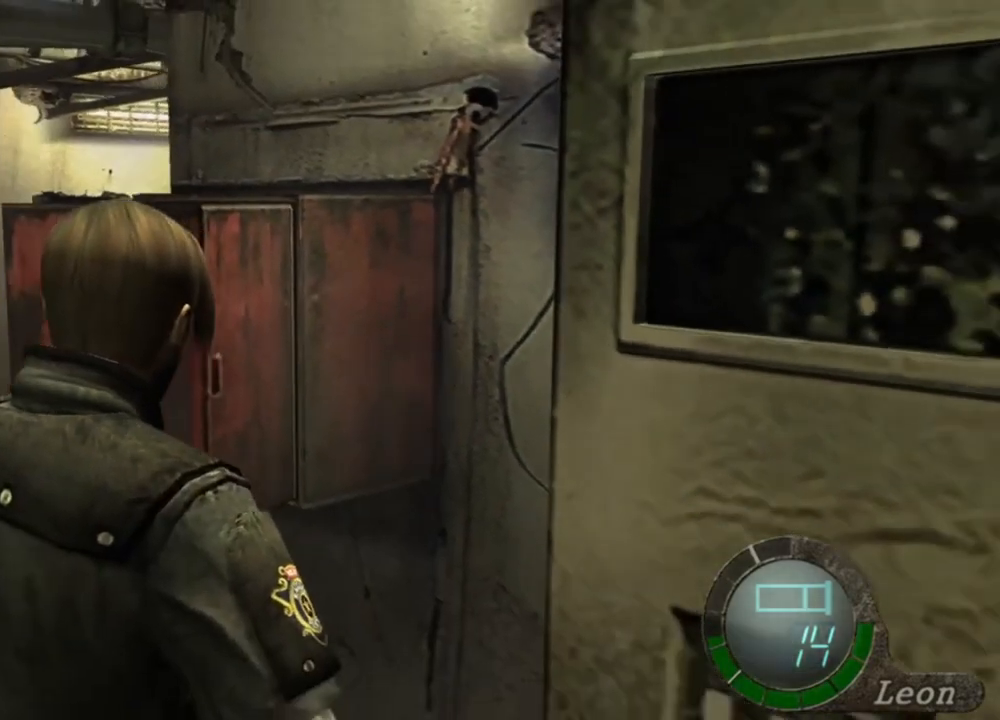
{"keys": ["s"], "mouse": [], "events": []}
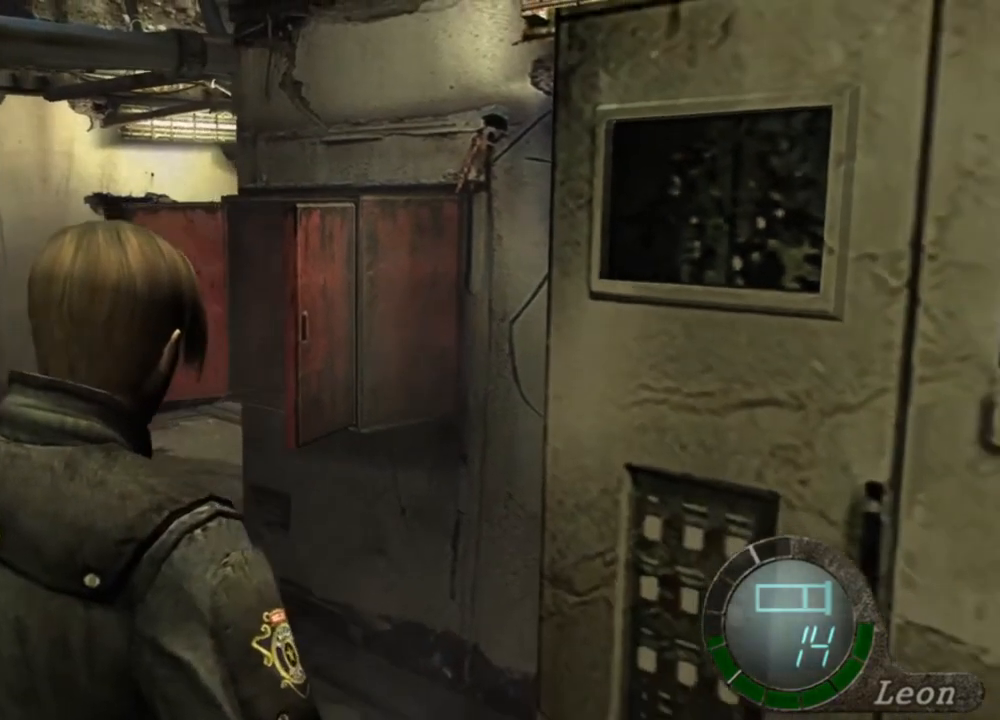
{"keys": [], "mouse": [], "events": [[400, "s", "up"]]}
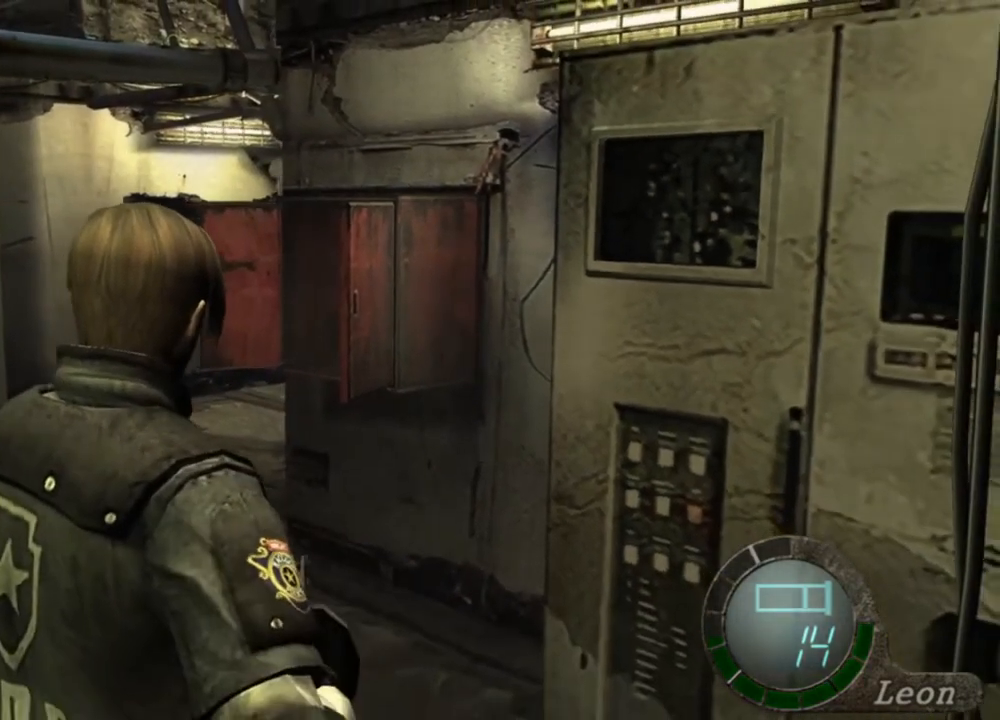
{"keys": [], "mouse": [], "events": []}
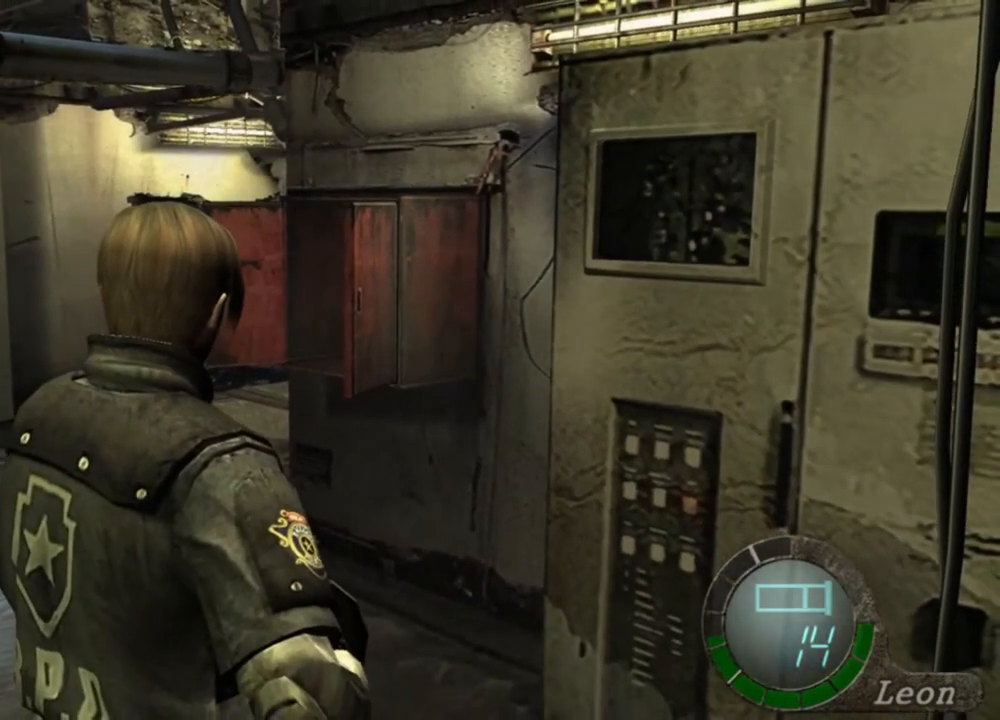
{"keys": [], "mouse": [], "events": []}
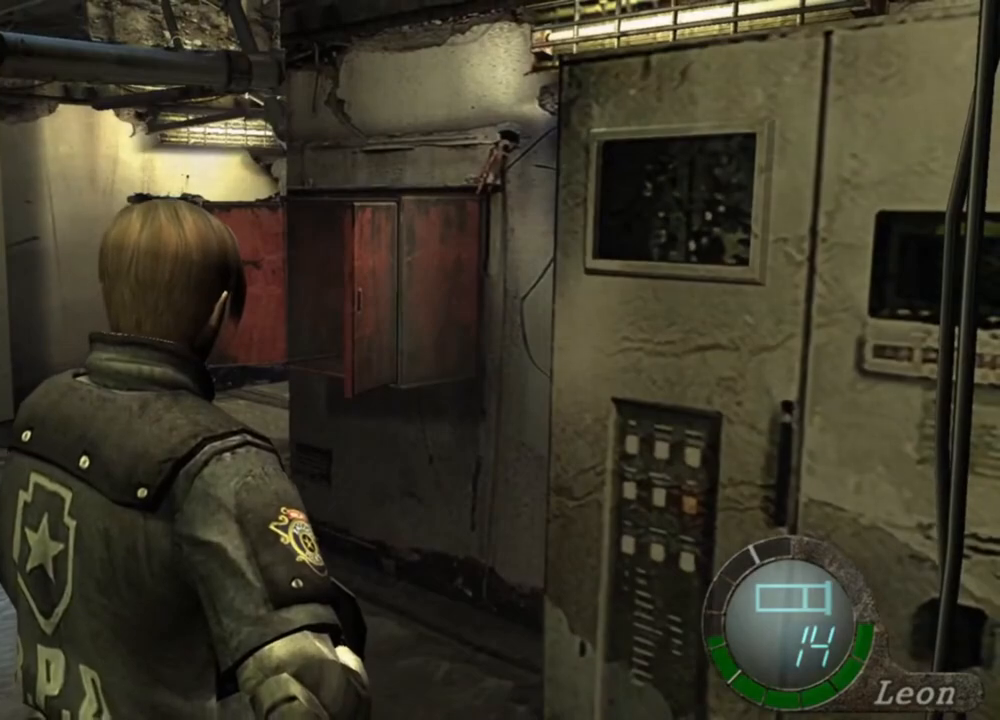
{"keys": [], "mouse": [], "events": []}
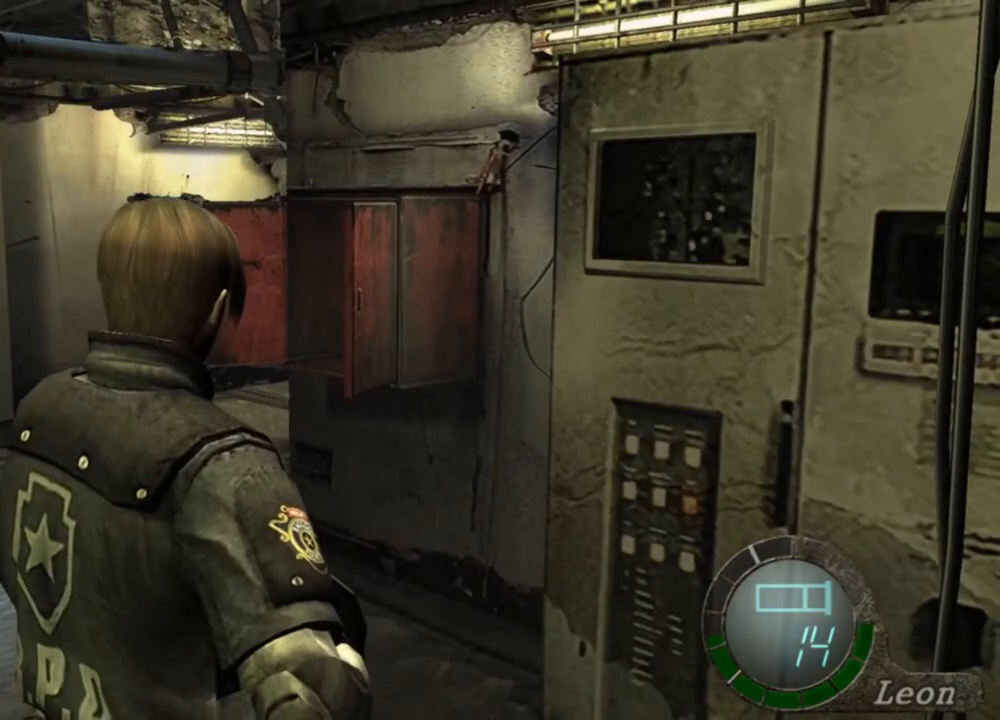
{"keys": [], "mouse": [], "events": []}
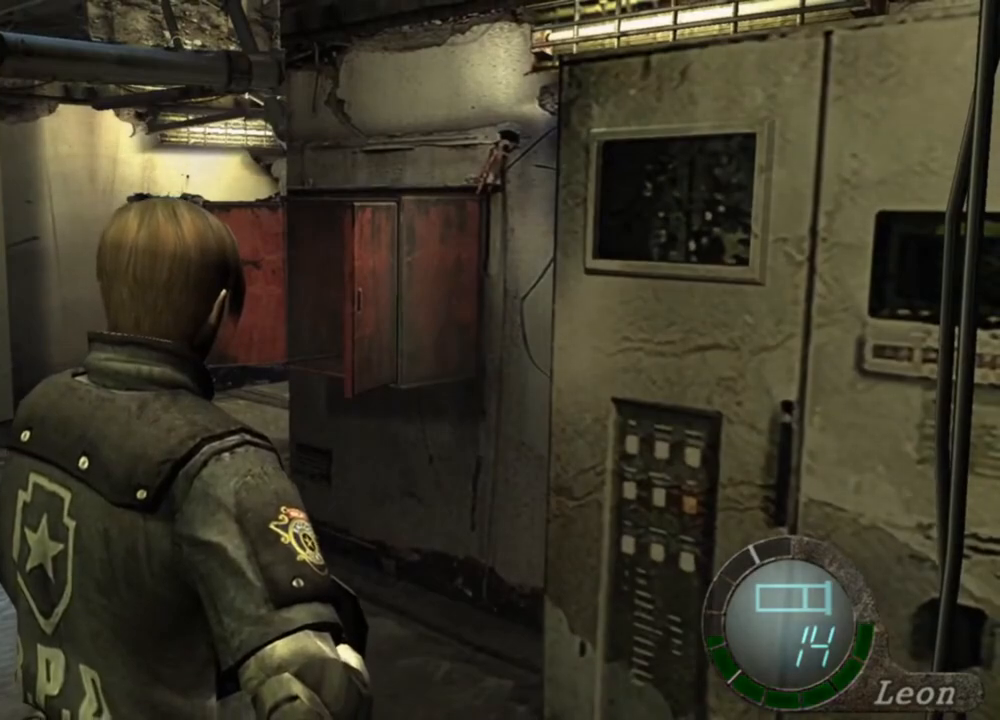
{"keys": [], "mouse": [], "events": []}
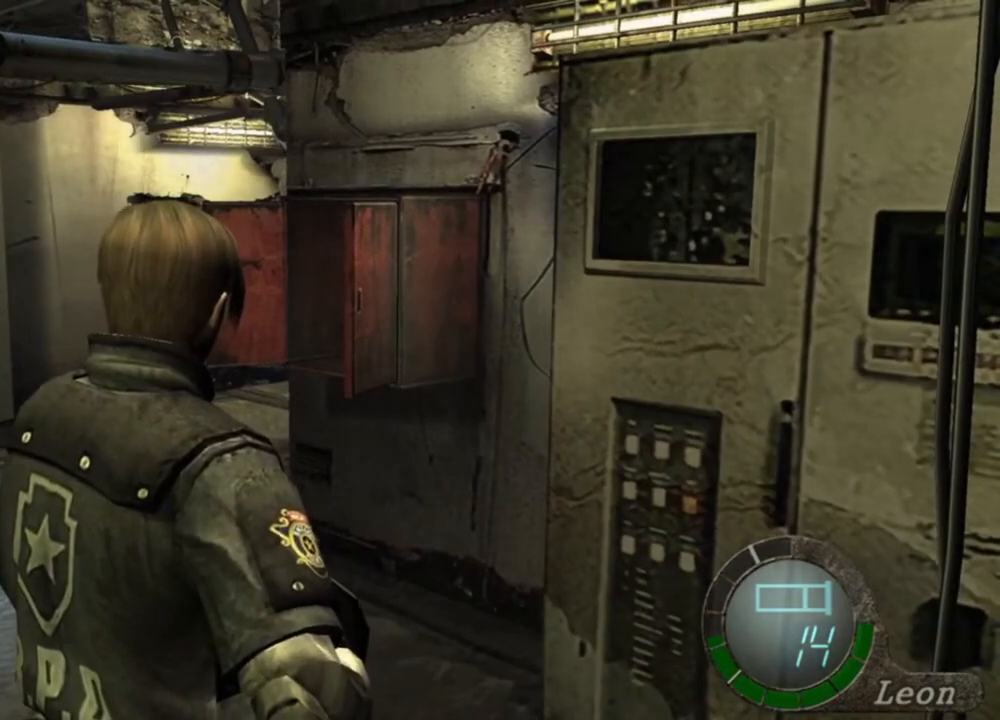
{"keys": ["a"], "mouse": [], "events": [[500, "a", "down"]]}
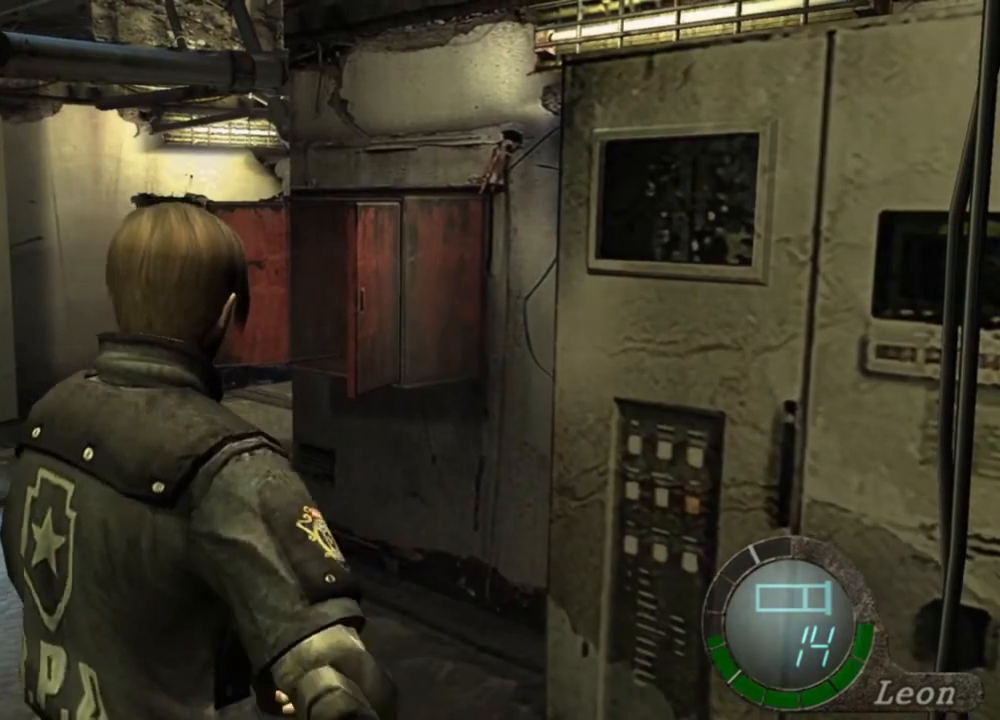
{"keys": [], "mouse": [], "events": [[67, "a", "up"], [134, "a", "down"], [267, "a", "up"]]}
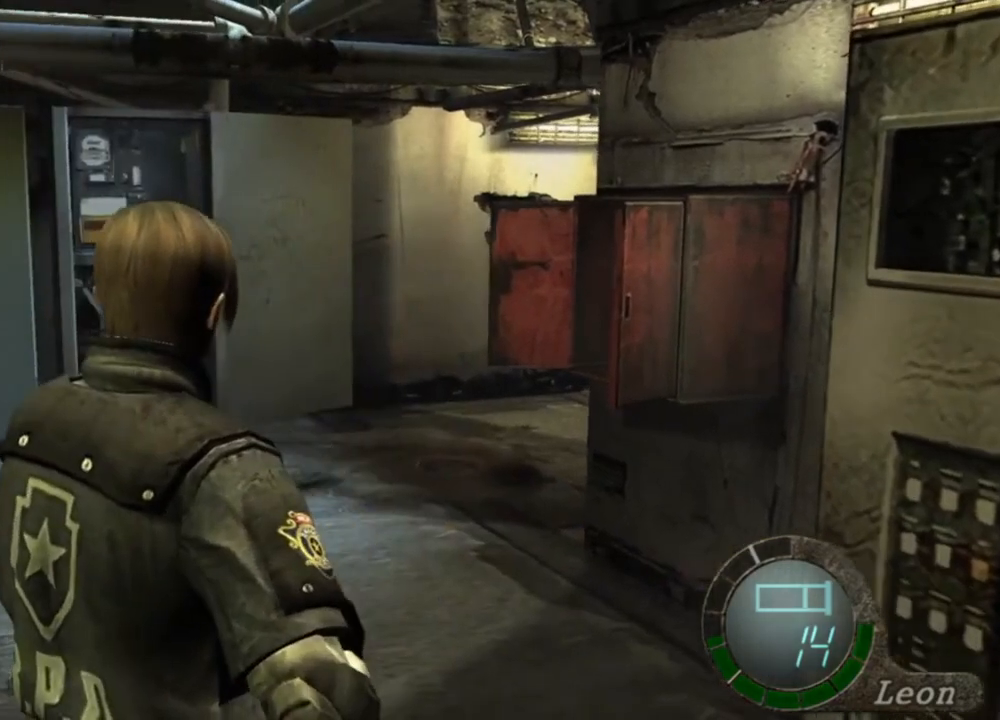
{"keys": ["shift", "w"], "mouse": [], "events": [[334, "shift", "down"], [334, "w", "down"]]}
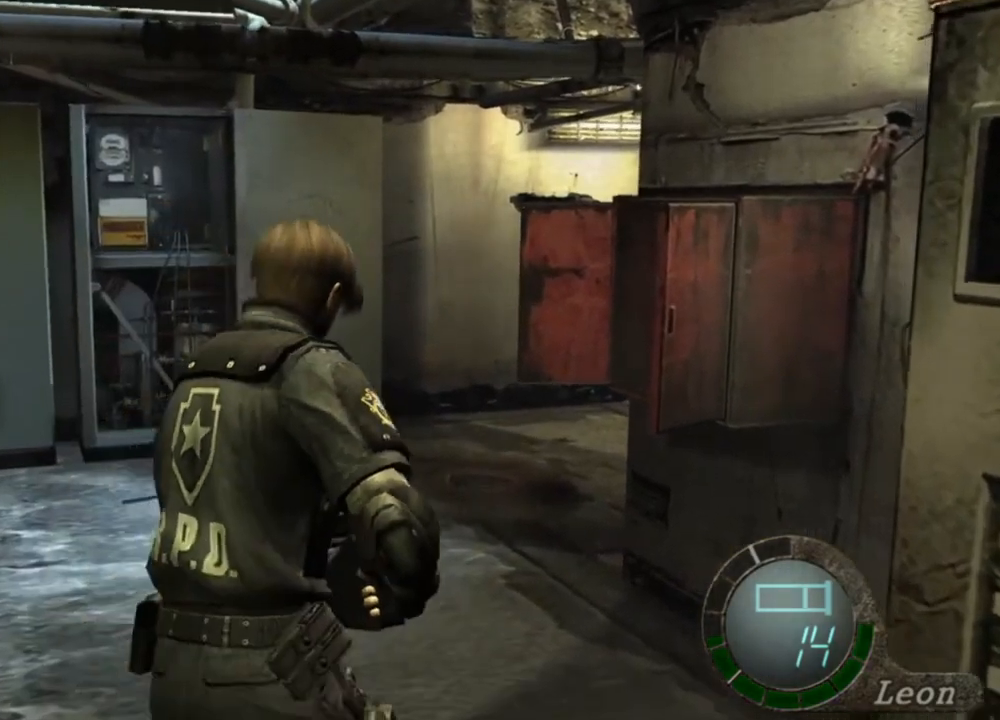
{"keys": ["shift", "w"], "mouse": [], "events": []}
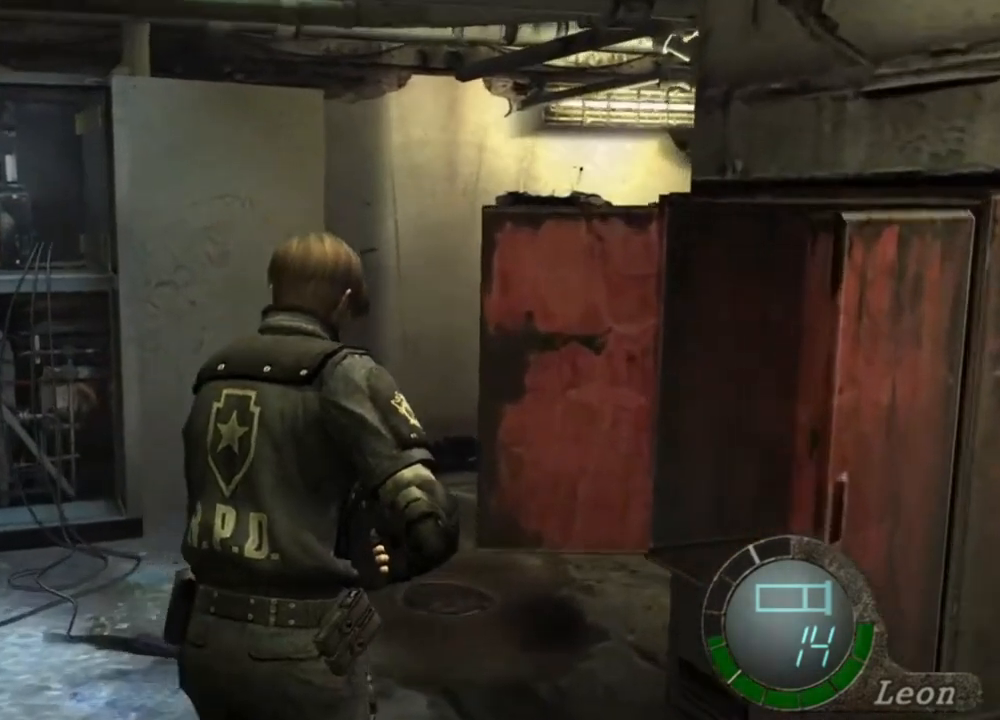
{"keys": ["shift", "w"], "mouse": [], "events": []}
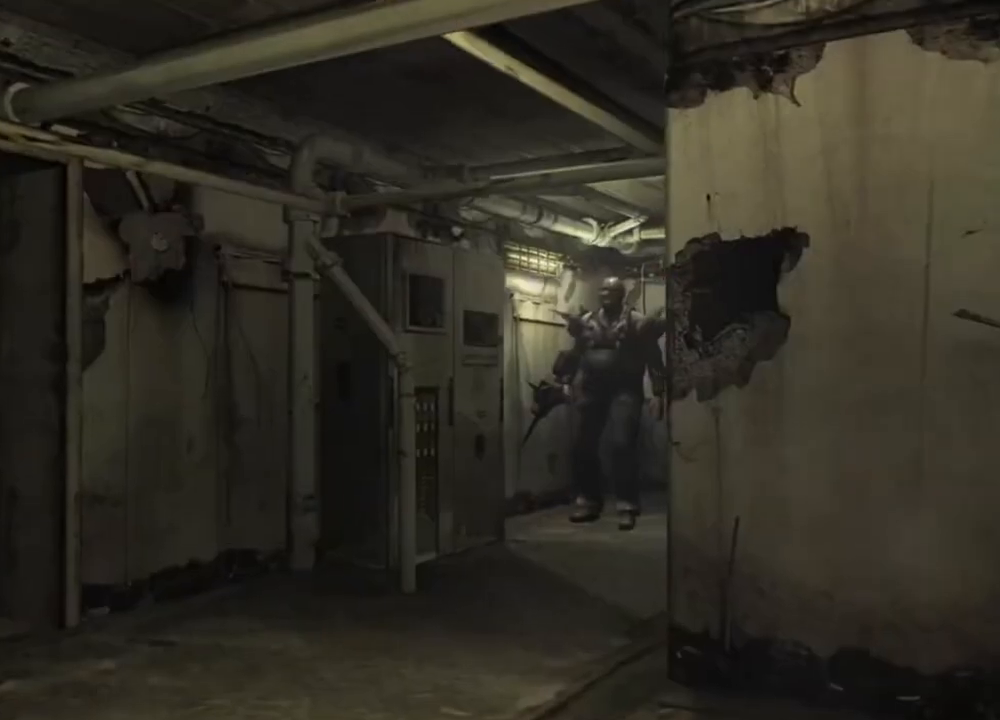
{"keys": [], "mouse": [], "events": [[200, "w", "up"], [234, "shift", "up"]]}
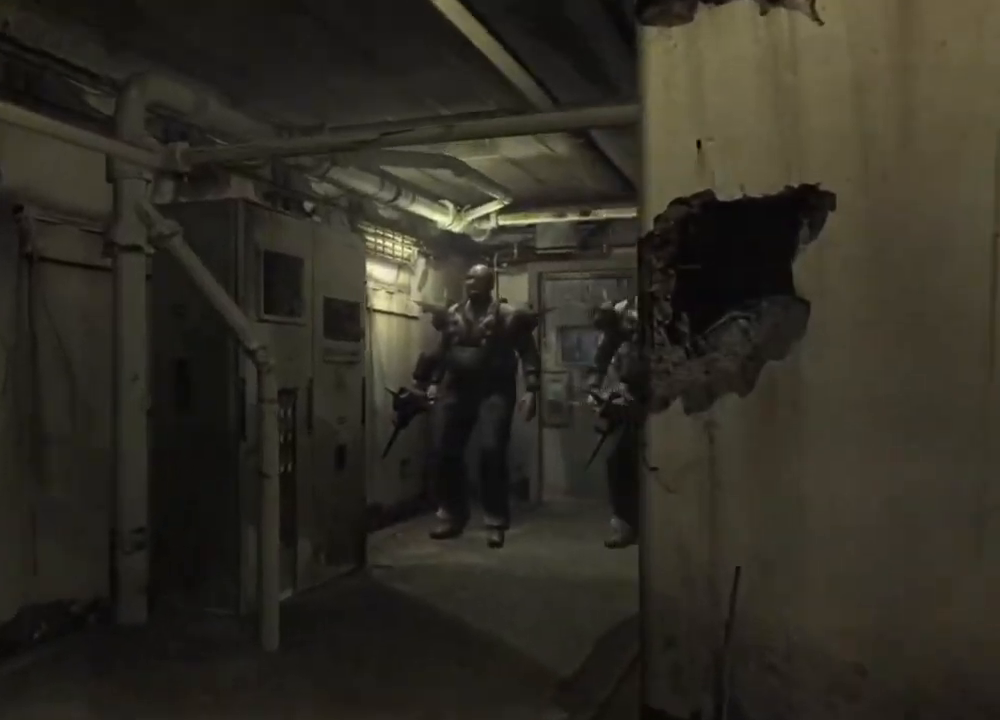
{"keys": [], "mouse": [], "events": []}
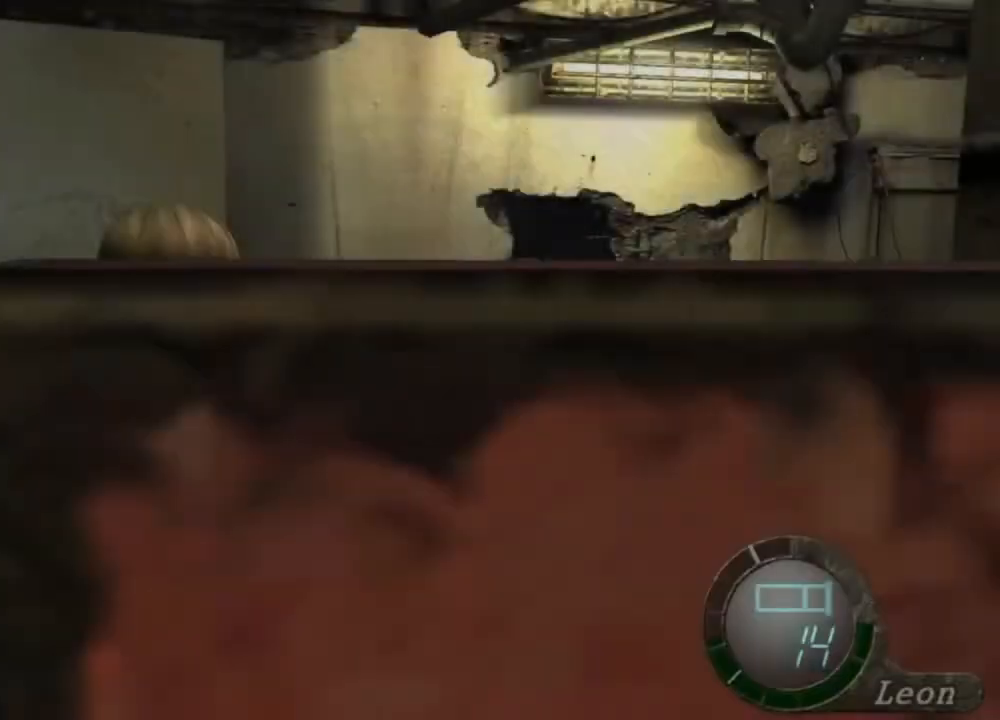
{"keys": ["shift", "w"], "mouse": [], "events": [[67, "shift", "down"], [67, "w", "down"]]}
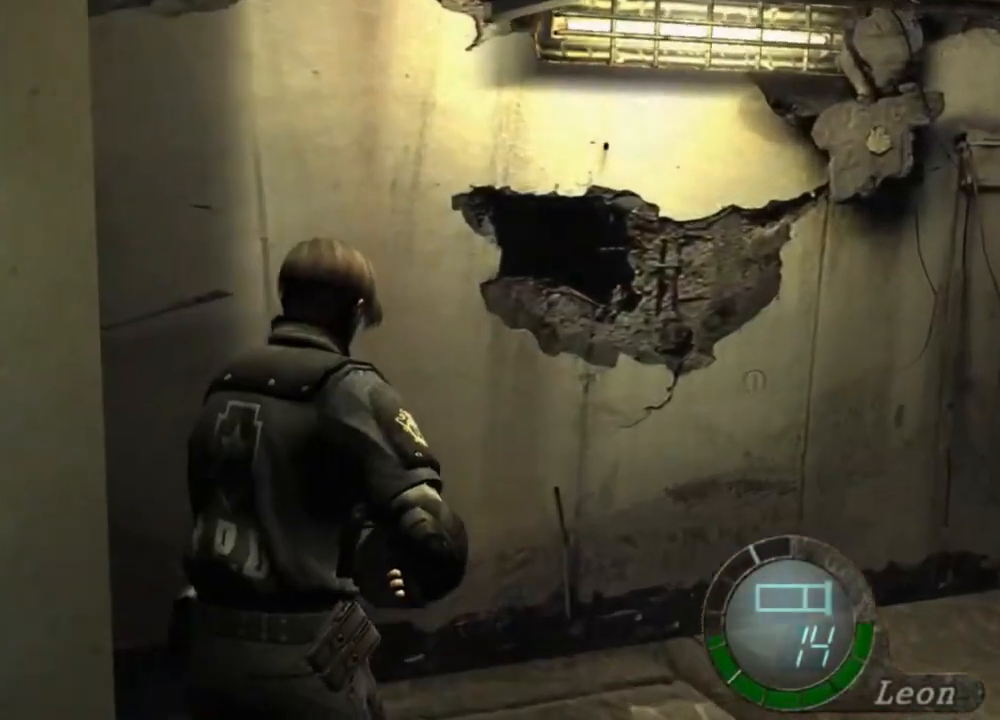
{"keys": [], "mouse": [], "events": [[434, "shift", "up"], [434, "w", "up"]]}